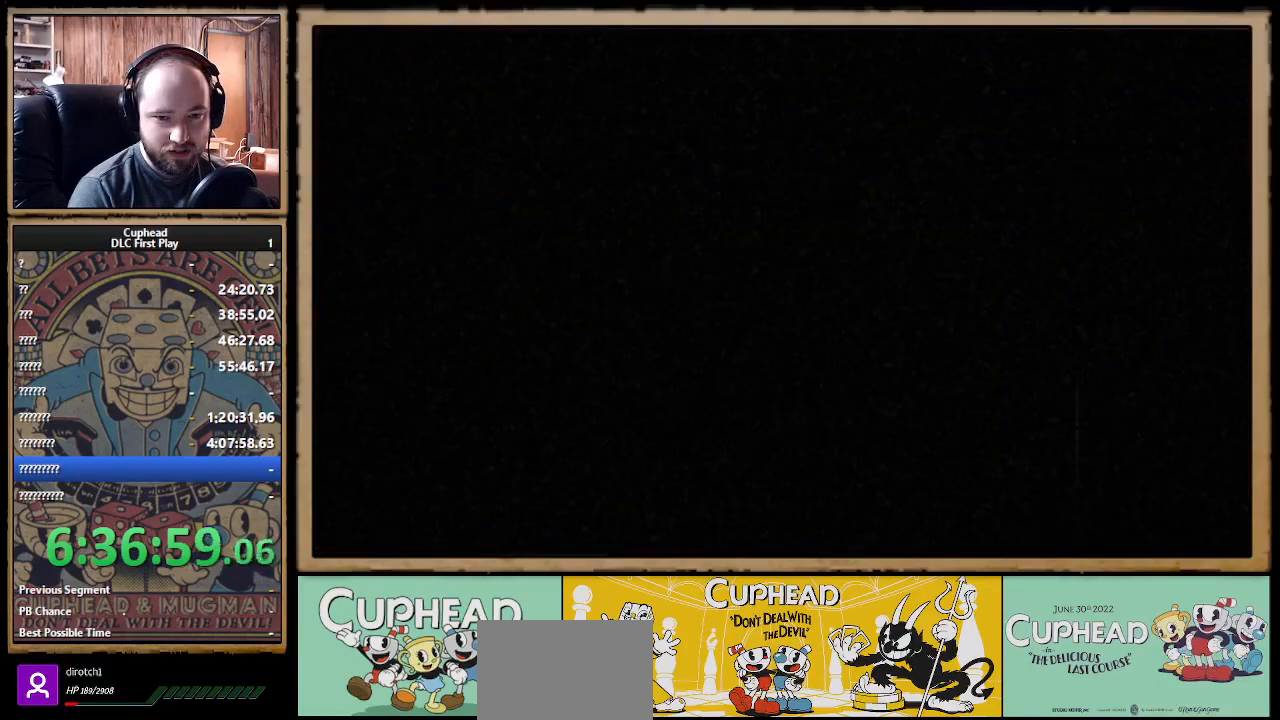
Gameplay with a controller (Xbox layout); each line is a JSON object with the inputs held at the frame after it (dt_ms = milliseconds from this image to that frame). "events" lists button and stick changes between this image and that frame as [ms after this image, input, new state], when the widget could be followed in between.
{"dt_ms": 500, "buttons": [], "left_stick": "center", "right_stick": "center", "events": []}
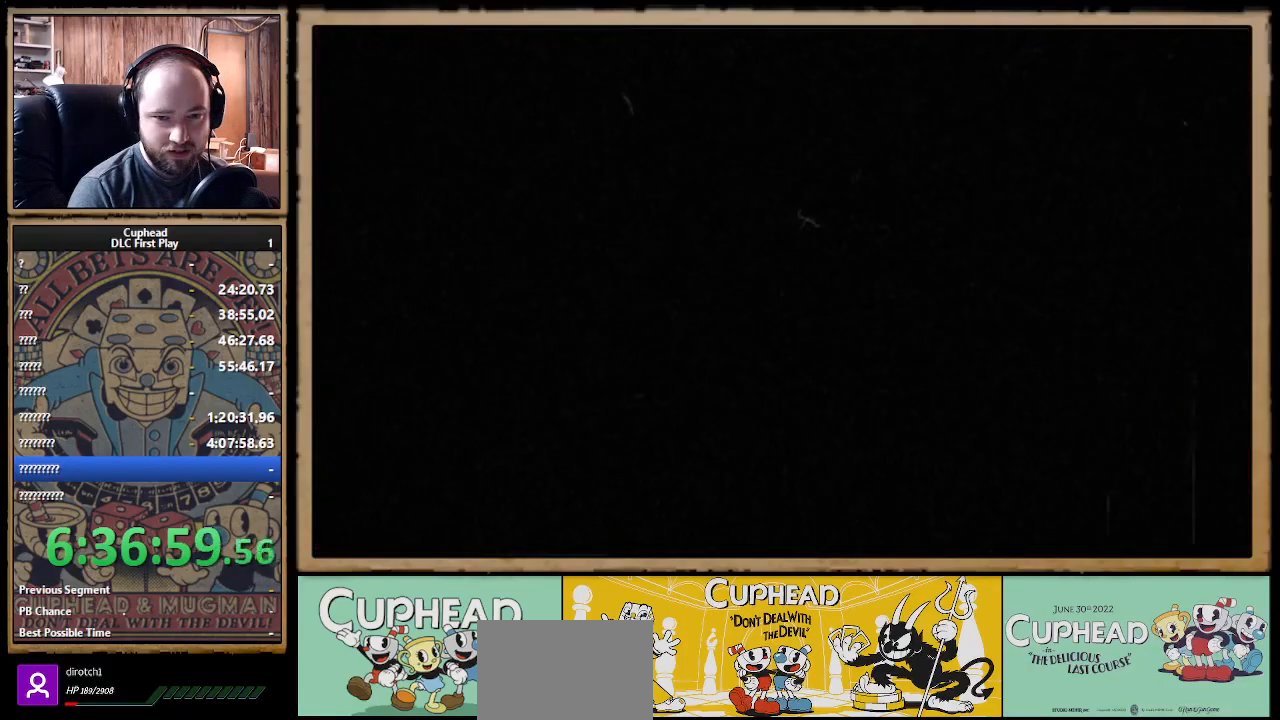
{"dt_ms": 500, "buttons": [], "left_stick": "center", "right_stick": "center", "events": []}
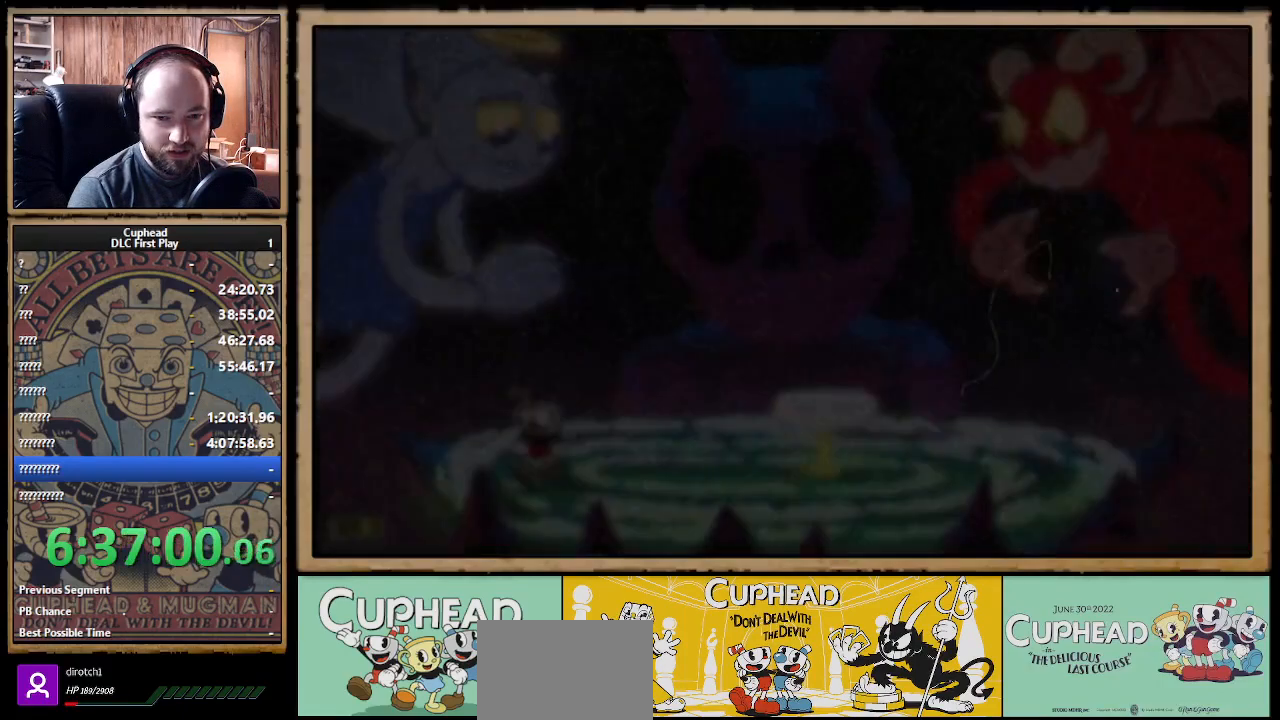
{"dt_ms": 500, "buttons": [], "left_stick": "right", "right_stick": "center", "events": [[383, "left_stick", "right"]]}
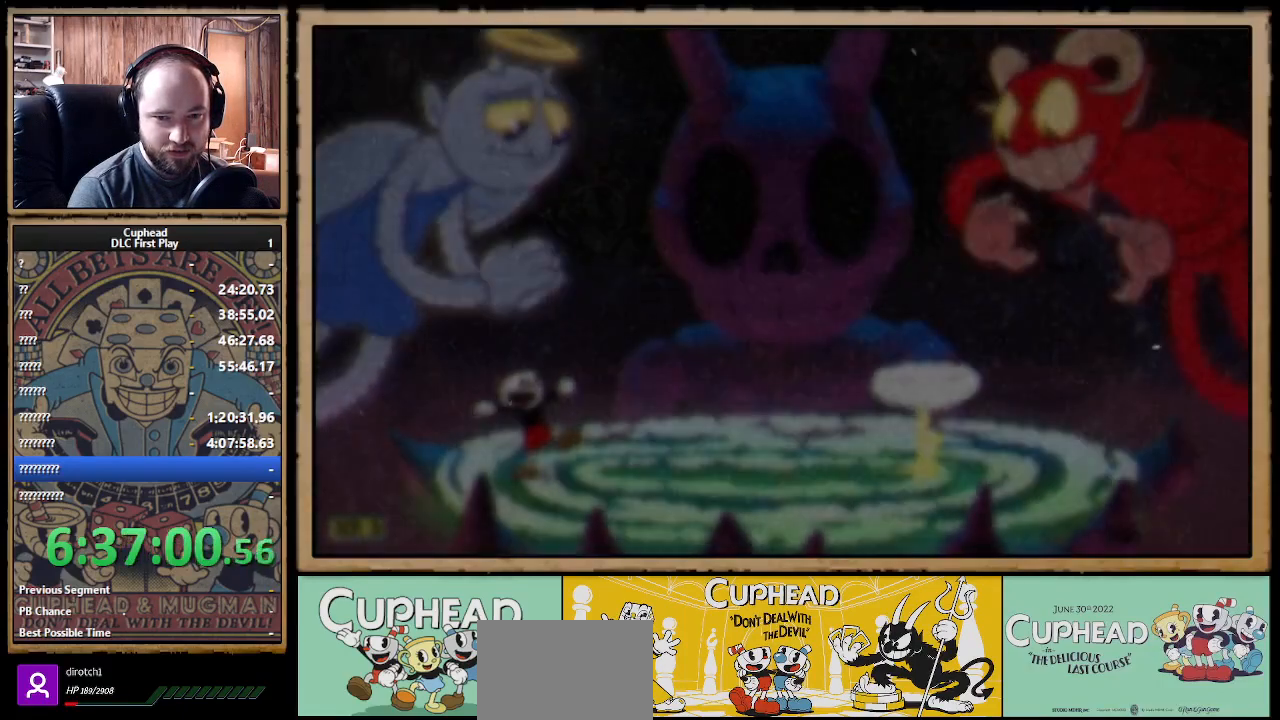
{"dt_ms": 500, "buttons": ["X", "R1"], "left_stick": "right", "right_stick": "center", "events": [[67, "X", "down"], [100, "R1", "down"]]}
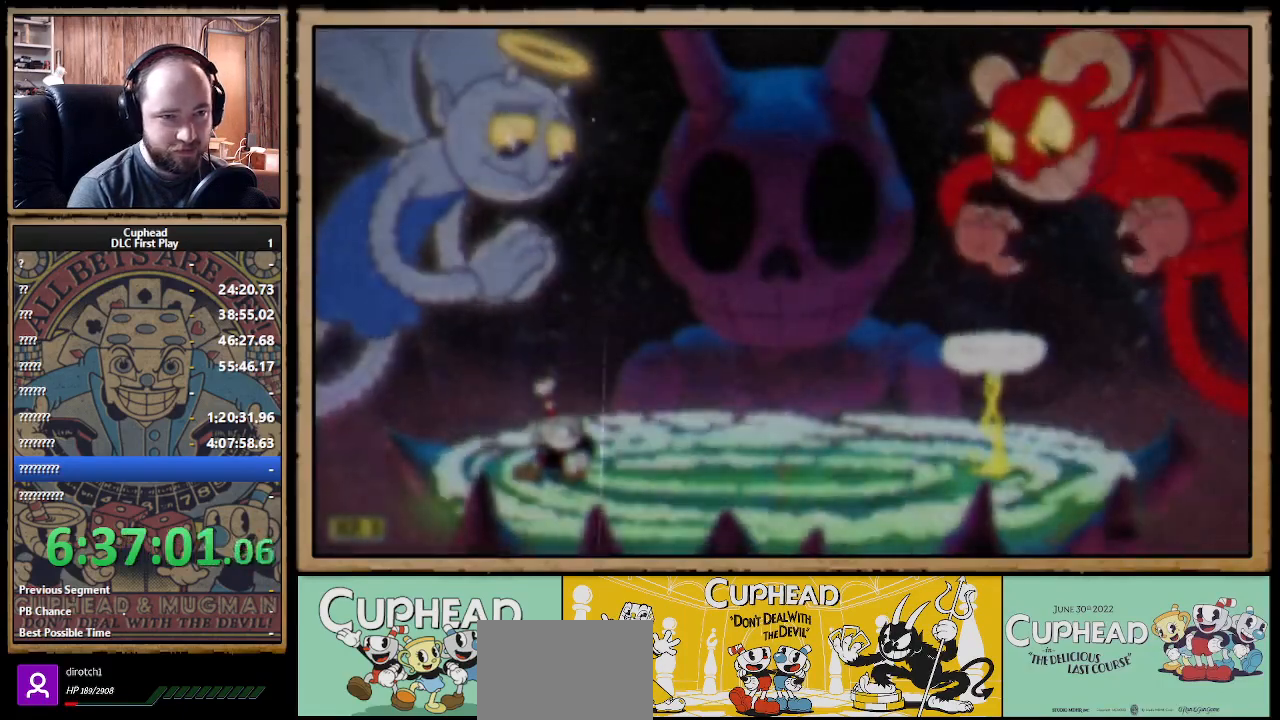
{"dt_ms": 500, "buttons": ["X"], "left_stick": "center", "right_stick": "center", "events": [[67, "left_stick", "center"], [417, "R1", "up"]]}
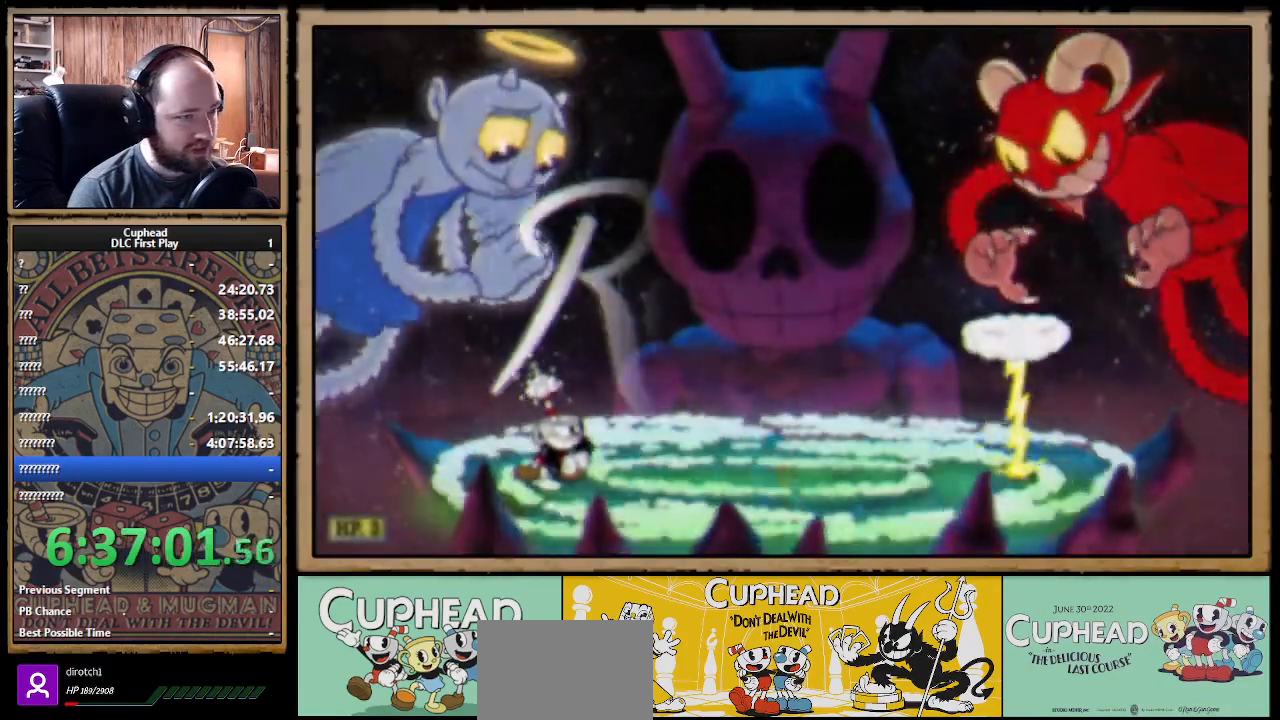
{"dt_ms": 500, "buttons": ["X"], "left_stick": "up-right", "right_stick": "center", "events": [[150, "R1", "down"], [183, "left_stick", "up"], [283, "R1", "up"], [333, "left_stick", "up-right"]]}
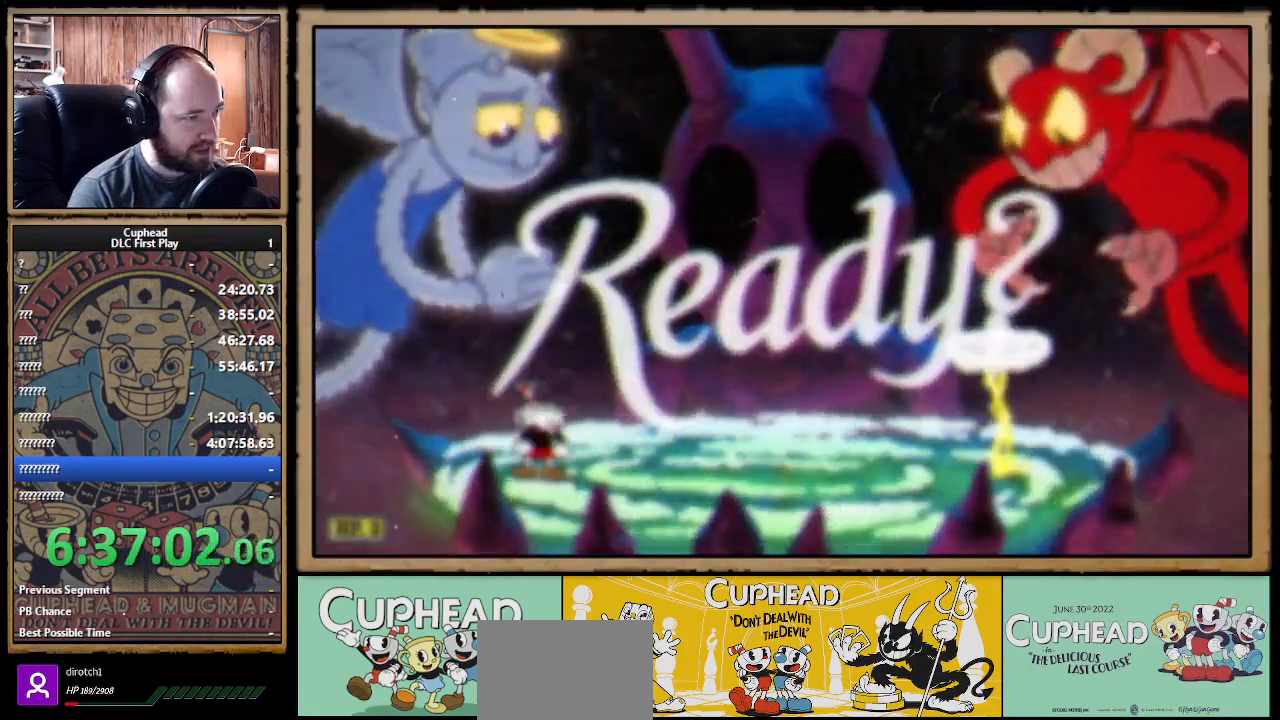
{"dt_ms": 500, "buttons": ["X"], "left_stick": "up-right", "right_stick": "center", "events": []}
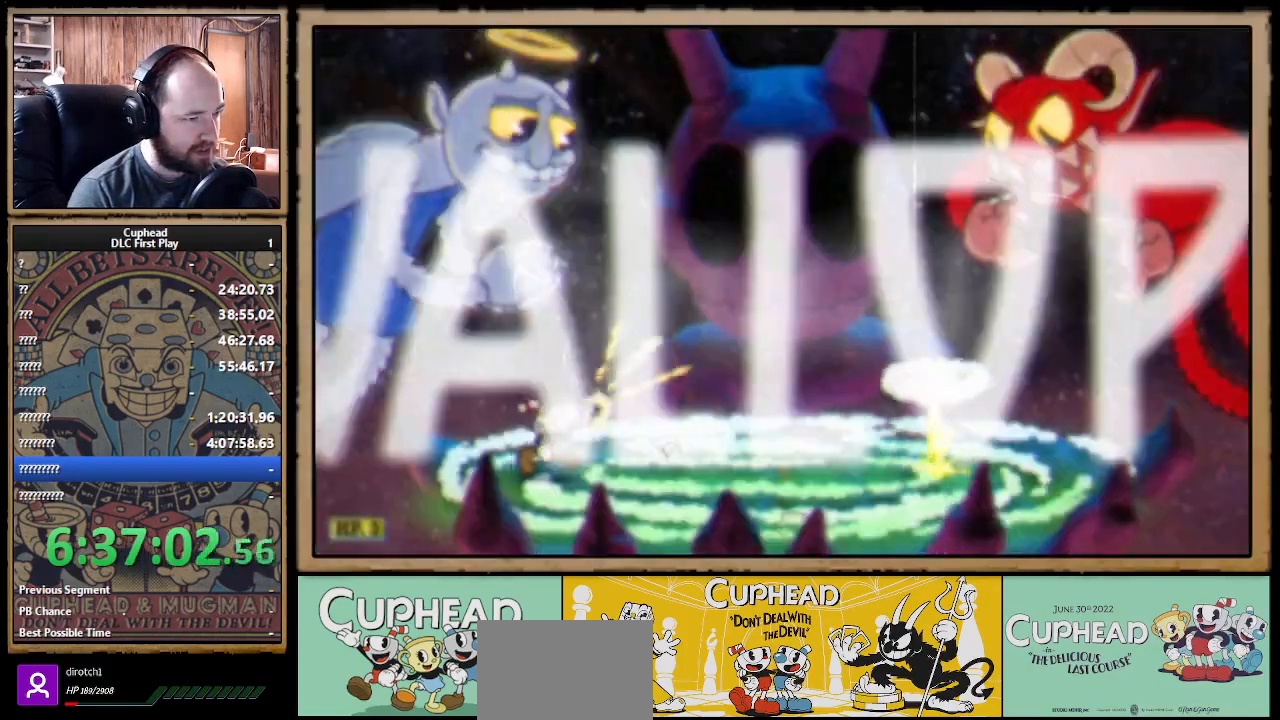
{"dt_ms": 500, "buttons": ["X", "R1"], "left_stick": "up-right", "right_stick": "center", "events": [[17, "L1", "down"], [117, "L1", "up"], [417, "R1", "down"]]}
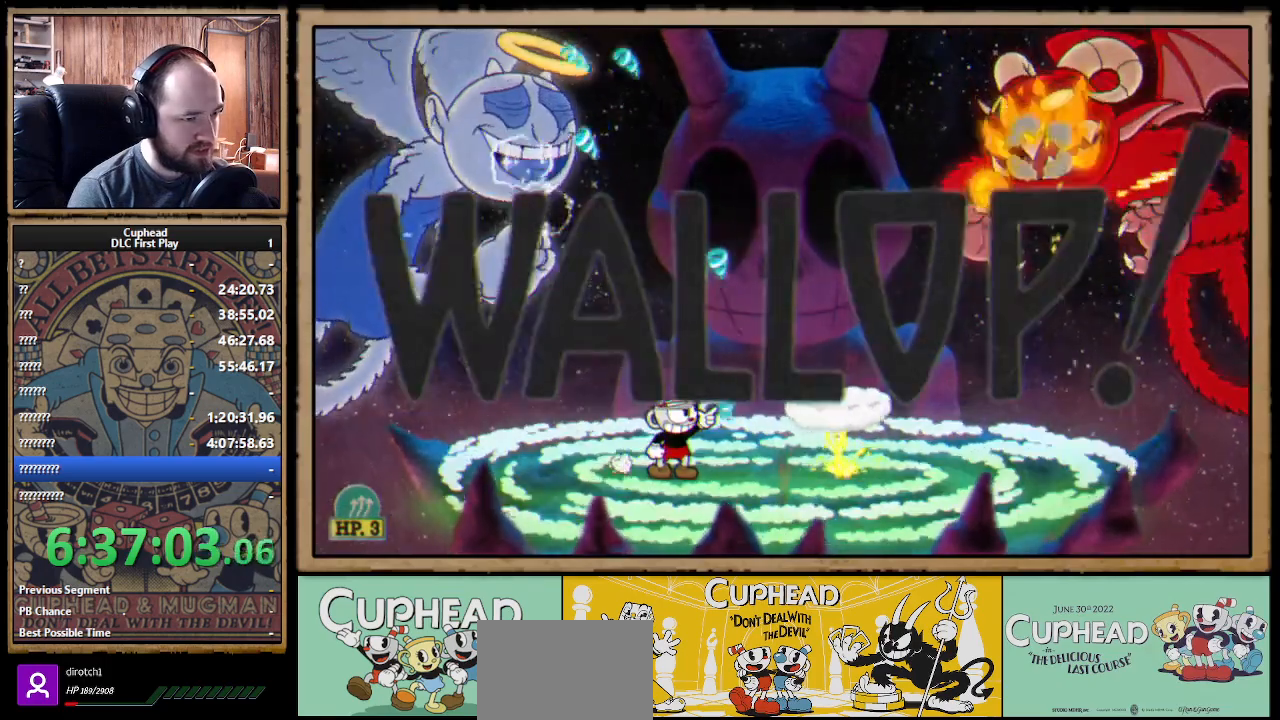
{"dt_ms": 500, "buttons": ["X", "R1"], "left_stick": "center", "right_stick": "center", "events": [[67, "A", "down"], [183, "A", "up"], [267, "L1", "down"], [400, "L1", "up"], [483, "left_stick", "center"]]}
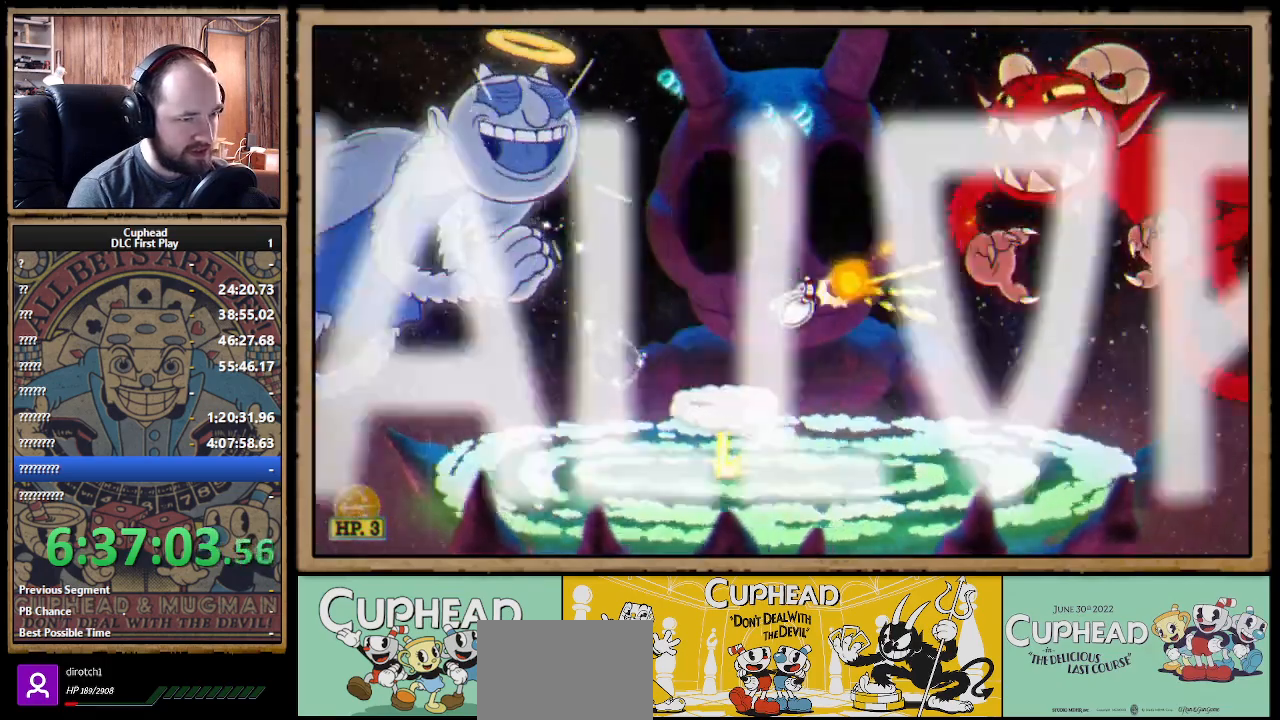
{"dt_ms": 500, "buttons": ["X", "R1"], "left_stick": "up-right", "right_stick": "center", "events": [[50, "left_stick", "right"], [200, "left_stick", "up-right"]]}
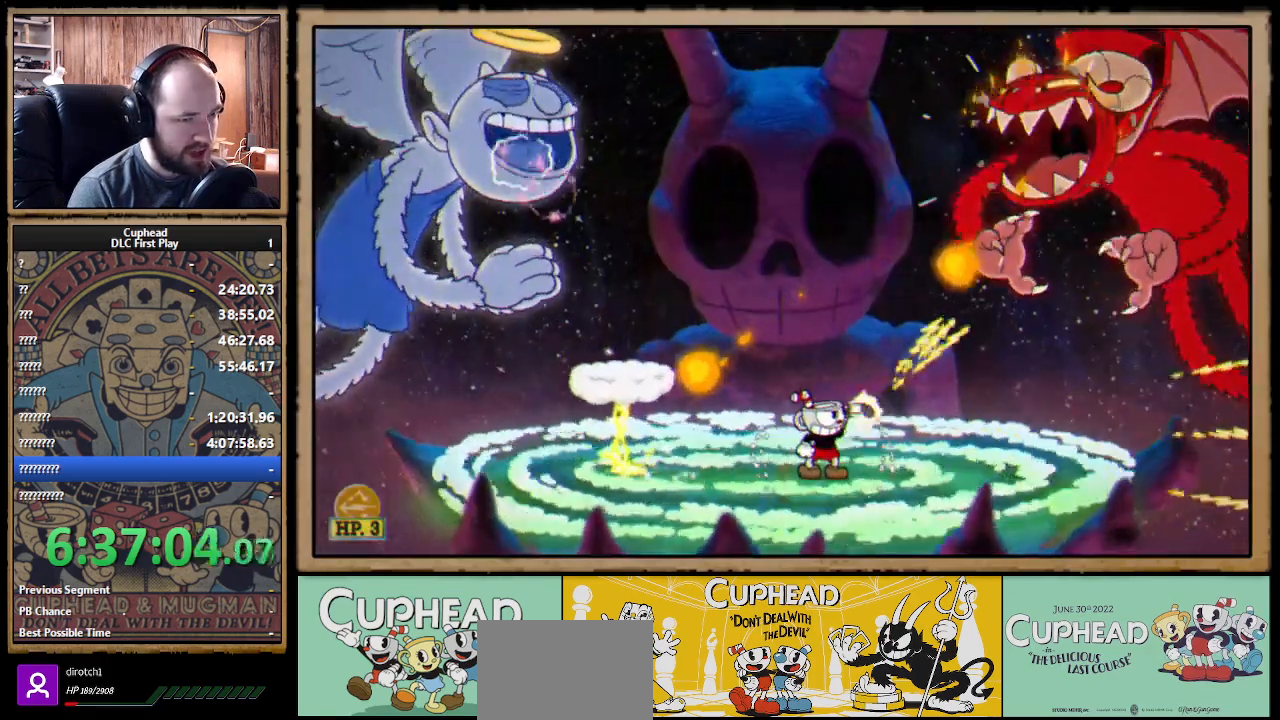
{"dt_ms": 500, "buttons": ["X", "R1"], "left_stick": "up-right", "right_stick": "center", "events": [[250, "left_stick", "up-left"], [300, "R1", "up"], [333, "A", "down"], [417, "left_stick", "up-right"], [467, "A", "up"], [500, "R1", "down"]]}
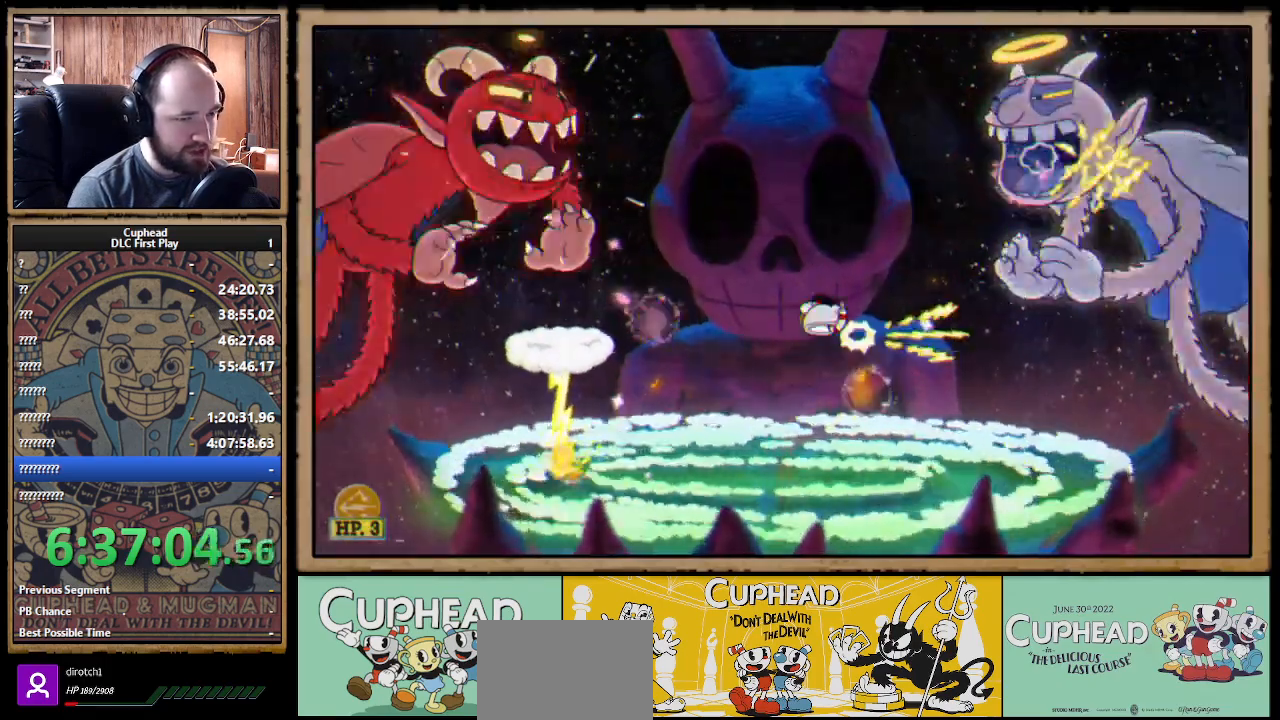
{"dt_ms": 500, "buttons": ["X", "R1"], "left_stick": "up-right", "right_stick": "center", "events": [[100, "left_stick", "center"], [217, "left_stick", "up-right"]]}
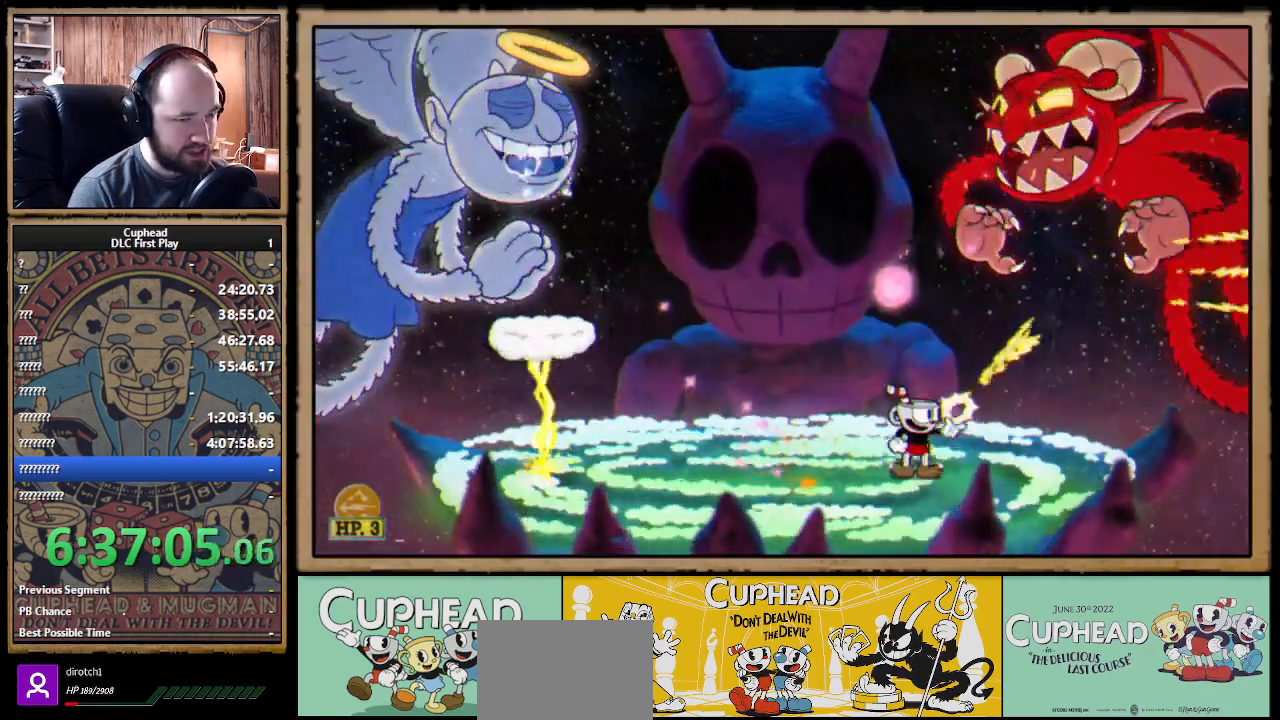
{"dt_ms": 500, "buttons": ["X"], "left_stick": "center", "right_stick": "center", "events": [[117, "A", "down"], [133, "R1", "up"], [167, "left_stick", "left"], [200, "A", "up"], [267, "left_stick", "center"], [350, "left_stick", "left"], [467, "left_stick", "center"]]}
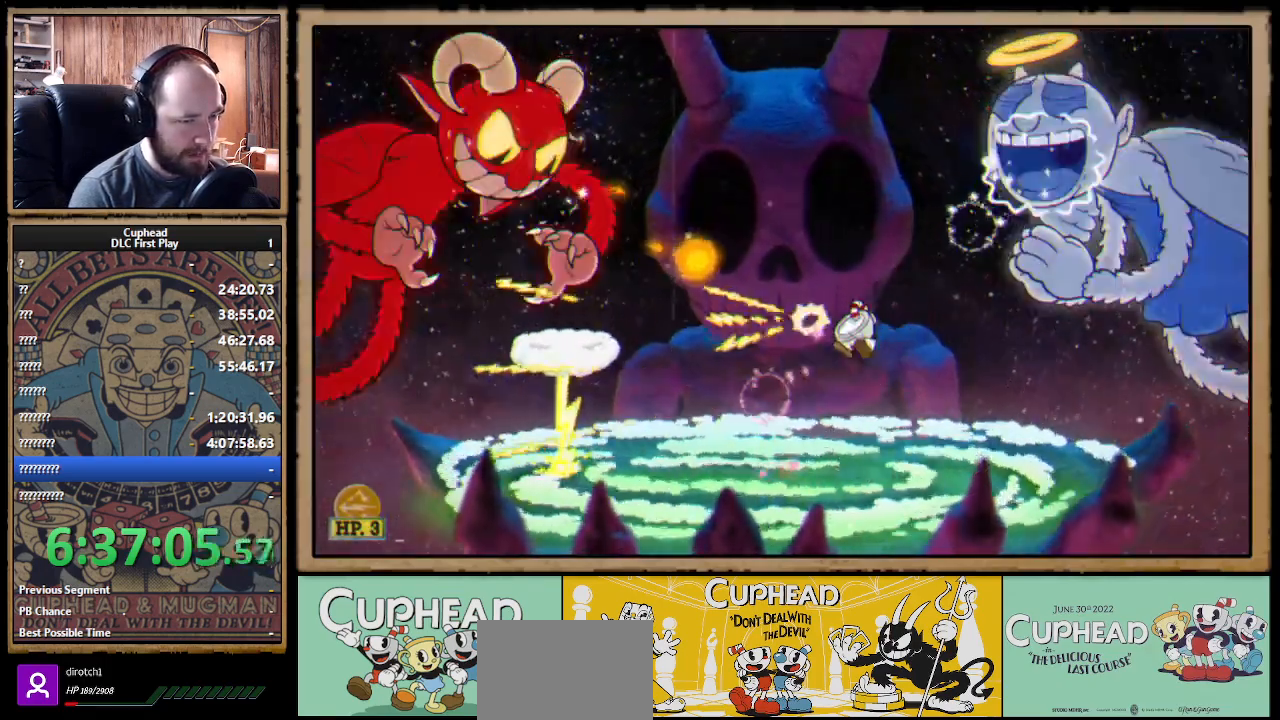
{"dt_ms": 500, "buttons": ["A", "X"], "left_stick": "right", "right_stick": "center", "events": [[167, "left_stick", "right"], [433, "left_stick", "center"], [483, "A", "down"], [500, "left_stick", "right"]]}
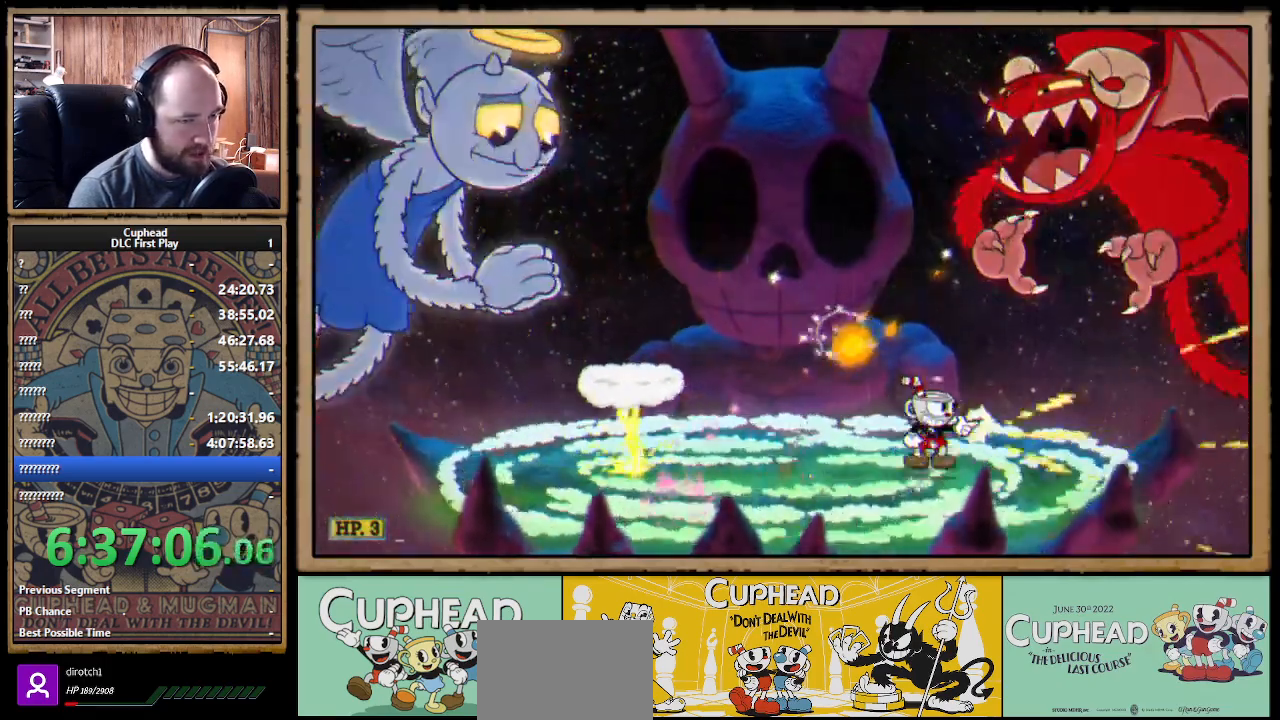
{"dt_ms": 500, "buttons": ["X"], "left_stick": "left", "right_stick": "center", "events": [[100, "left_stick", "center"], [350, "A", "up"], [400, "left_stick", "left"]]}
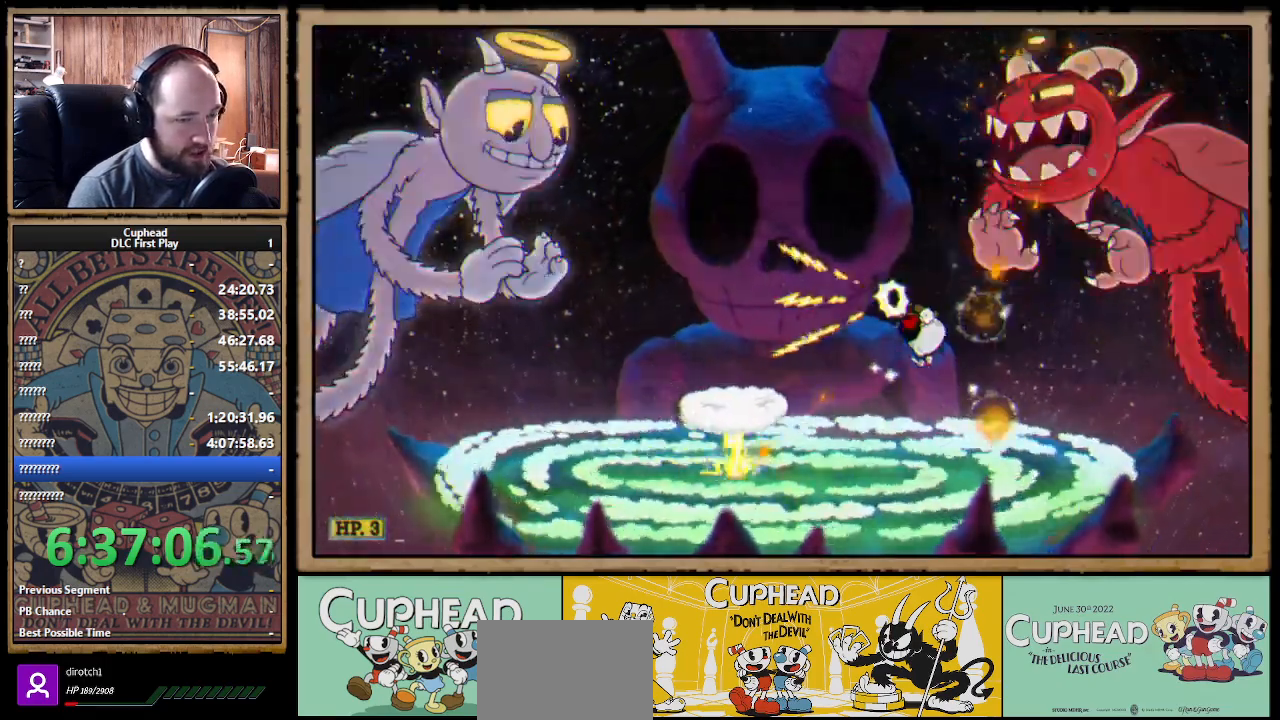
{"dt_ms": 500, "buttons": ["X"], "left_stick": "right", "right_stick": "center", "events": [[200, "A", "down"], [333, "A", "up"], [417, "left_stick", "right"]]}
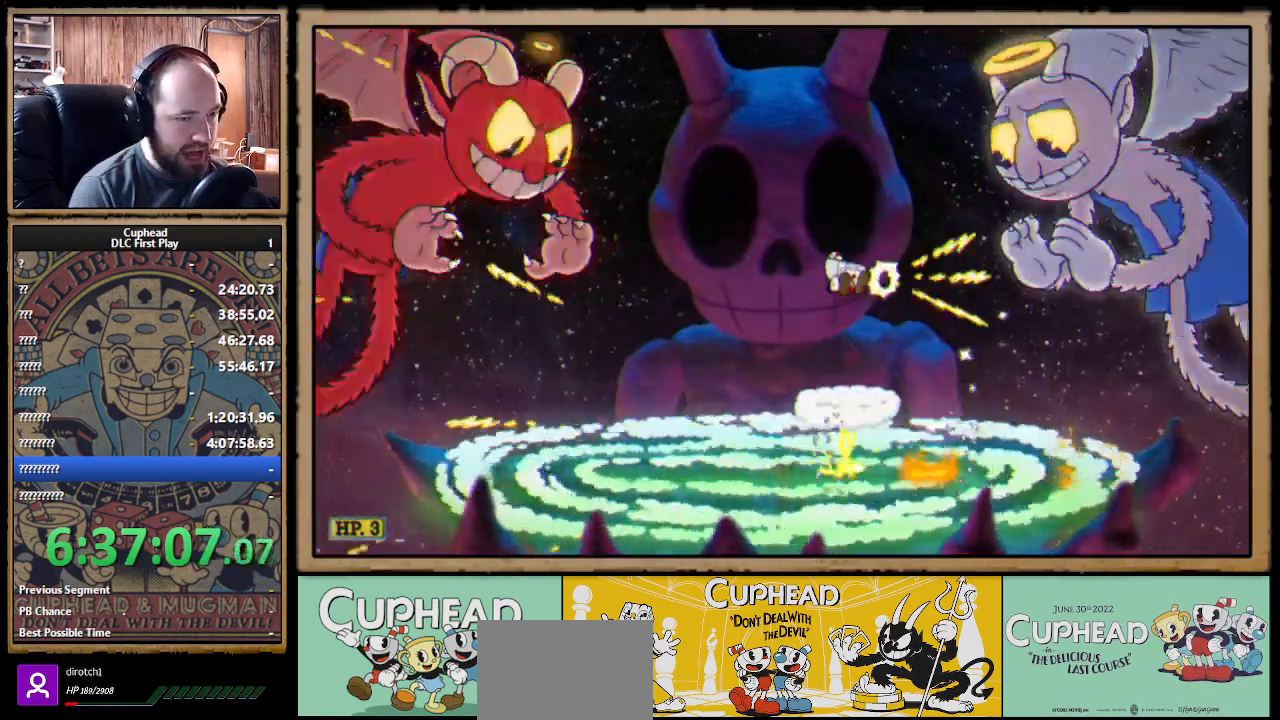
{"dt_ms": 500, "buttons": ["X"], "left_stick": "left", "right_stick": "center", "events": [[17, "left_stick", "center"], [283, "A", "down"], [400, "A", "up"], [467, "left_stick", "left"]]}
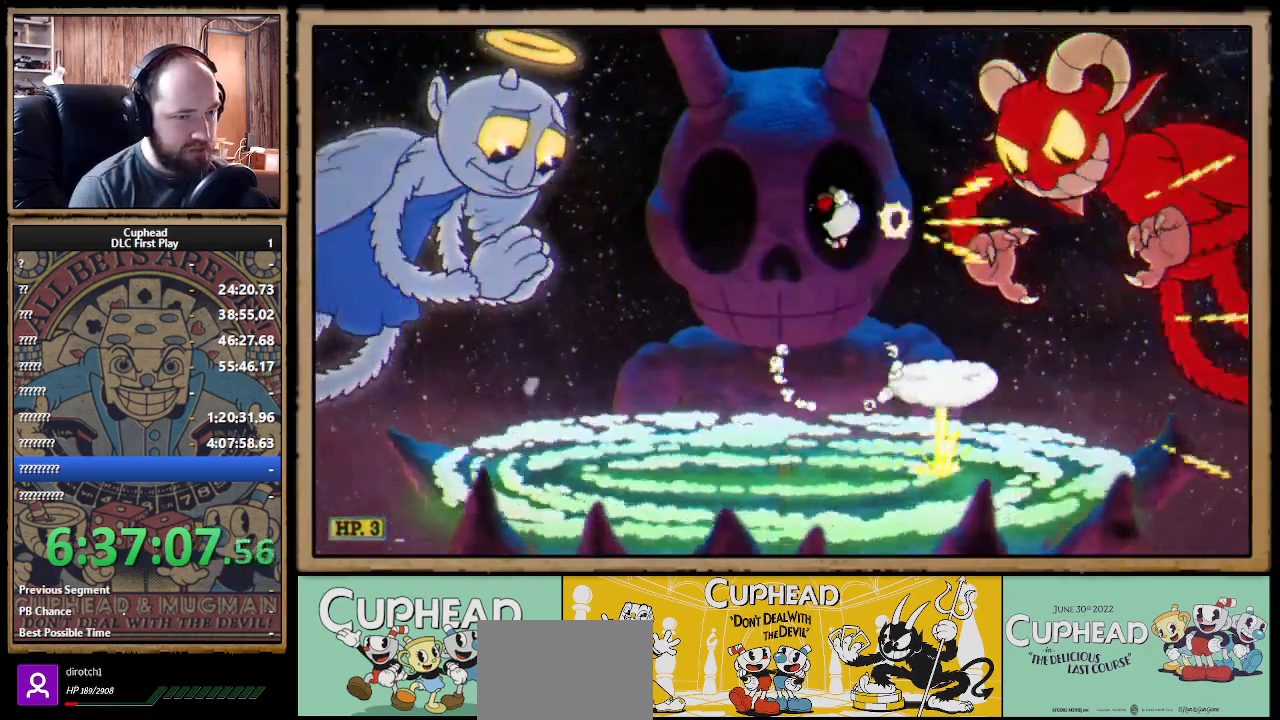
{"dt_ms": 500, "buttons": ["X", "R1"], "left_stick": "up-right", "right_stick": "center", "events": [[300, "R1", "down"], [333, "left_stick", "right"], [417, "left_stick", "up-right"]]}
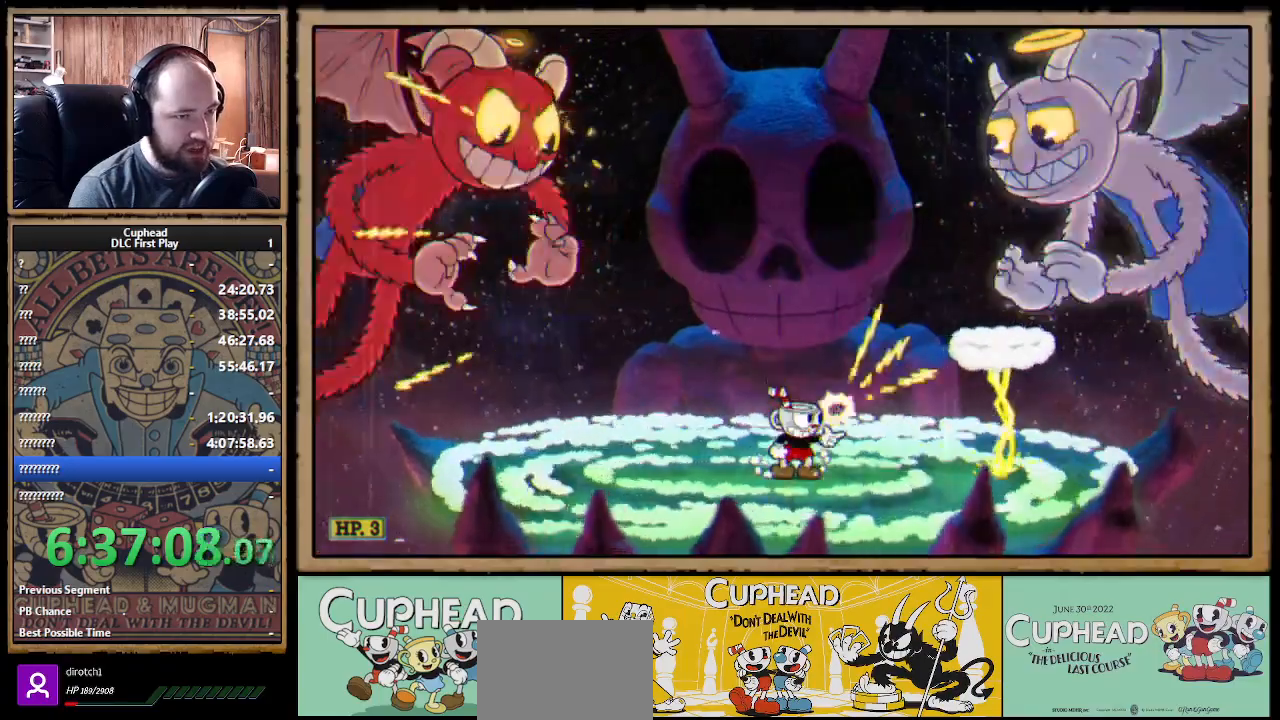
{"dt_ms": 500, "buttons": ["X", "R1"], "left_stick": "up-right", "right_stick": "center", "events": []}
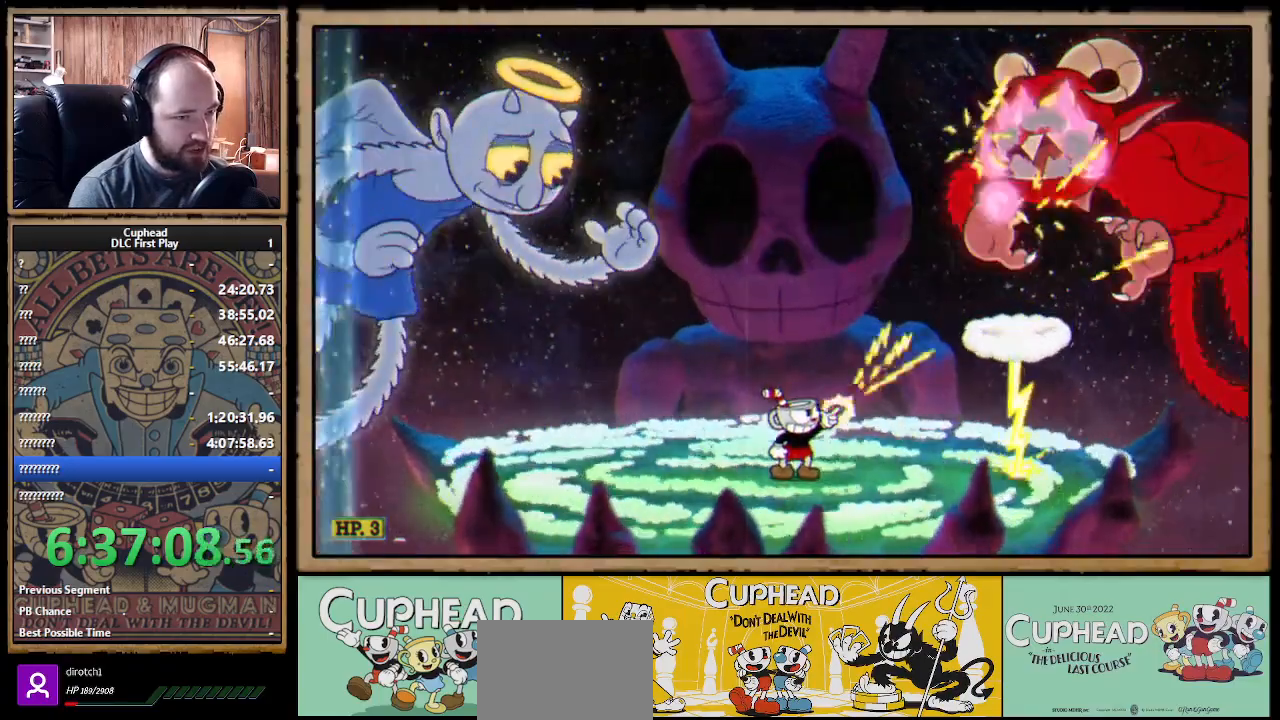
{"dt_ms": 500, "buttons": ["A", "X"], "left_stick": "up-left", "right_stick": "center", "events": [[433, "left_stick", "up-left"], [450, "R1", "up"], [467, "A", "down"]]}
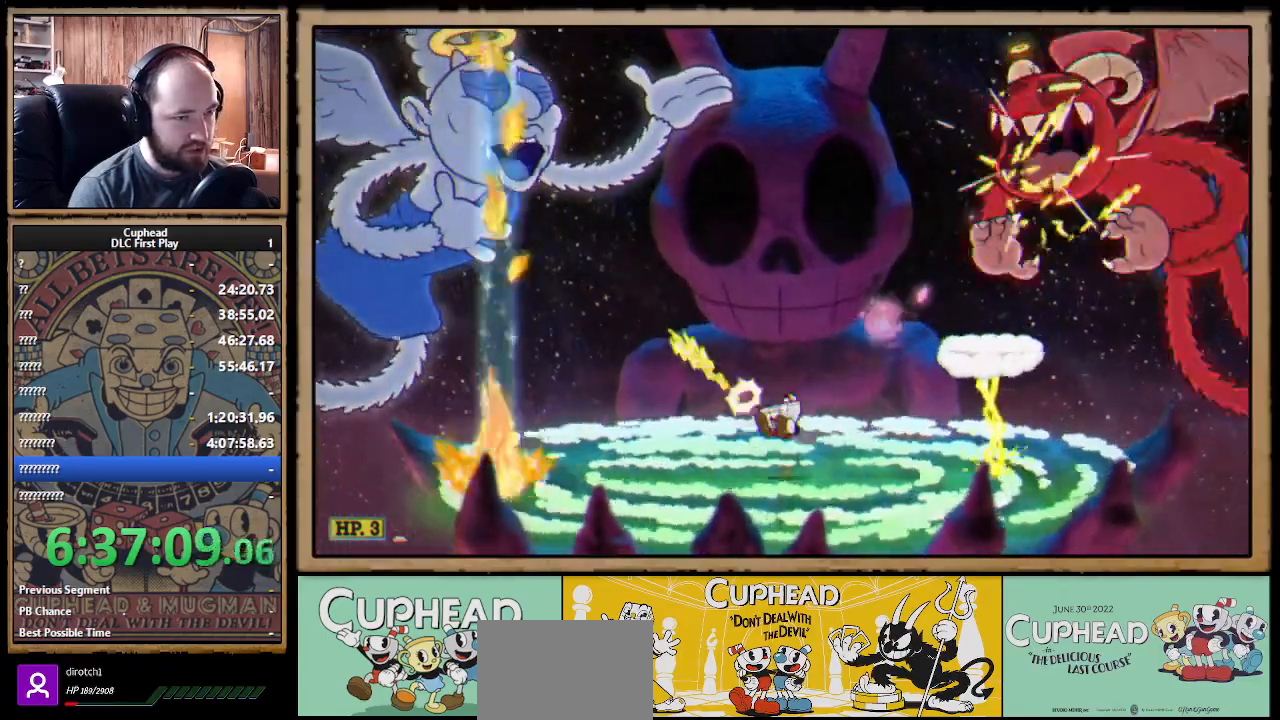
{"dt_ms": 500, "buttons": ["A", "X"], "left_stick": "center", "right_stick": "center", "events": [[67, "A", "up"], [133, "left_stick", "right"], [267, "left_stick", "center"], [333, "A", "down"]]}
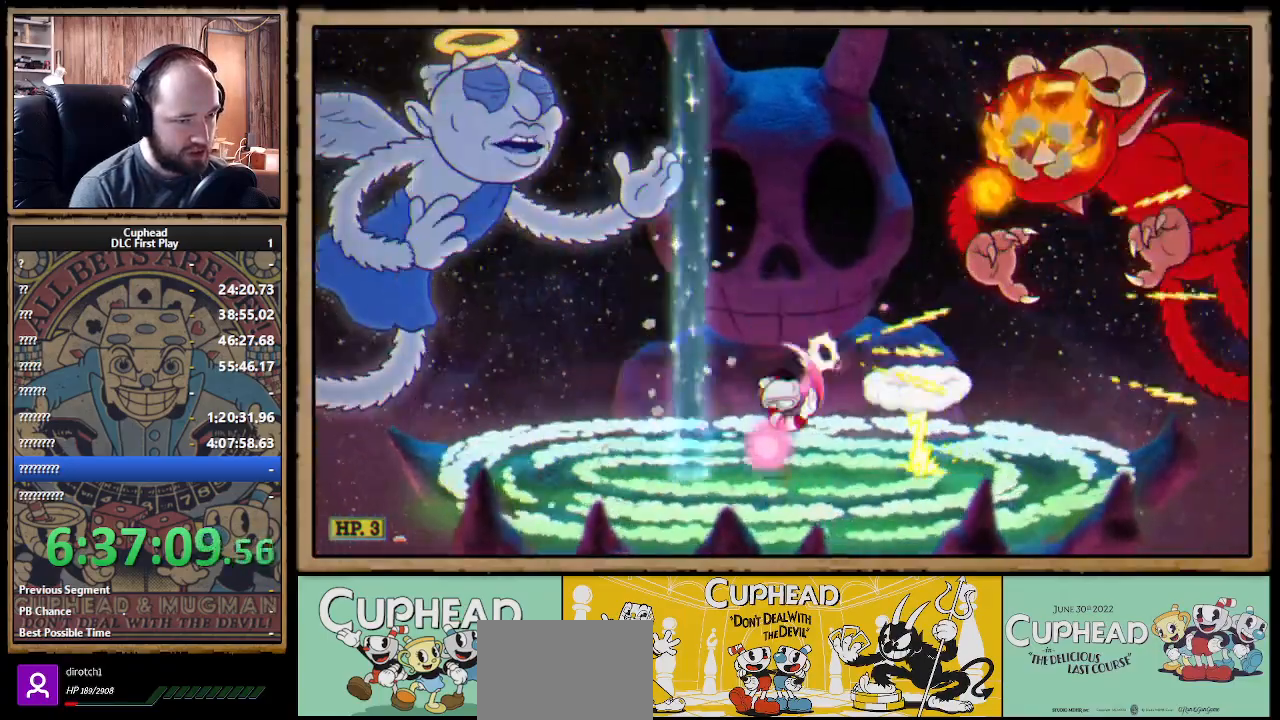
{"dt_ms": 500, "buttons": ["X"], "left_stick": "right", "right_stick": "center", "events": [[117, "left_stick", "right"], [417, "A", "up"]]}
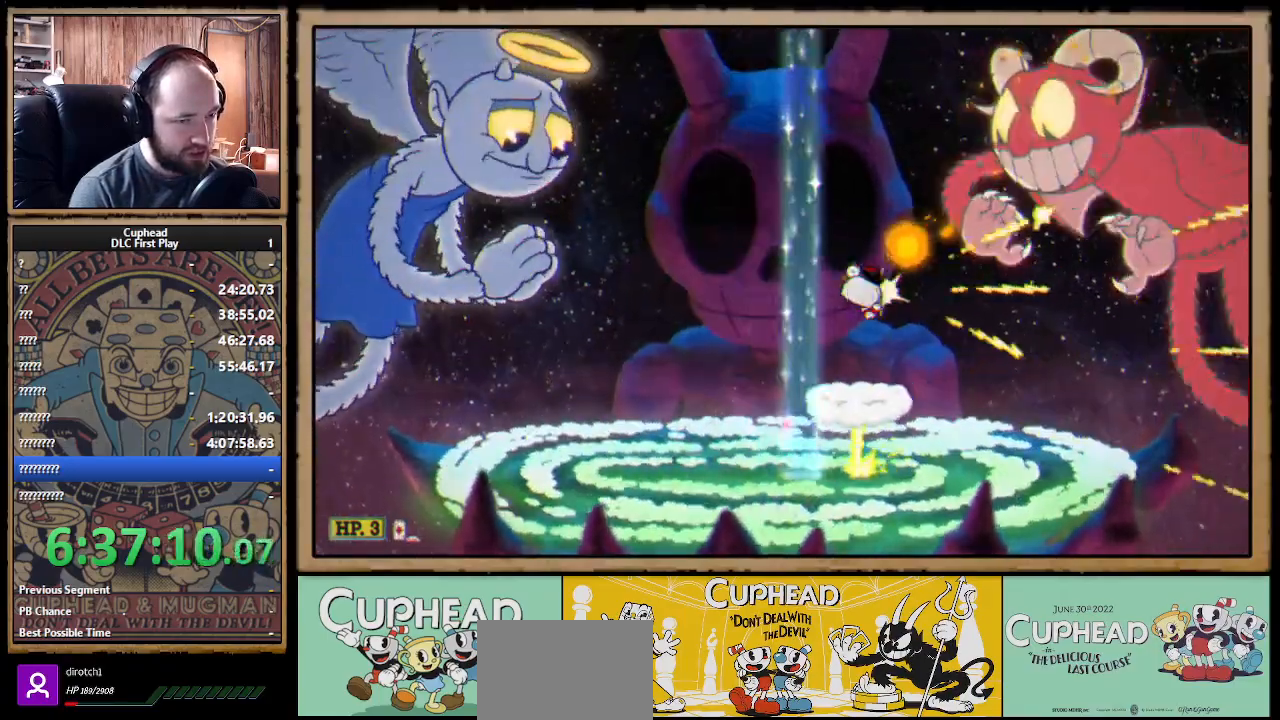
{"dt_ms": 500, "buttons": ["X"], "left_stick": "left", "right_stick": "center", "events": [[67, "left_stick", "left"], [117, "B", "down"], [133, "A", "down"], [200, "A", "up"], [233, "B", "up"]]}
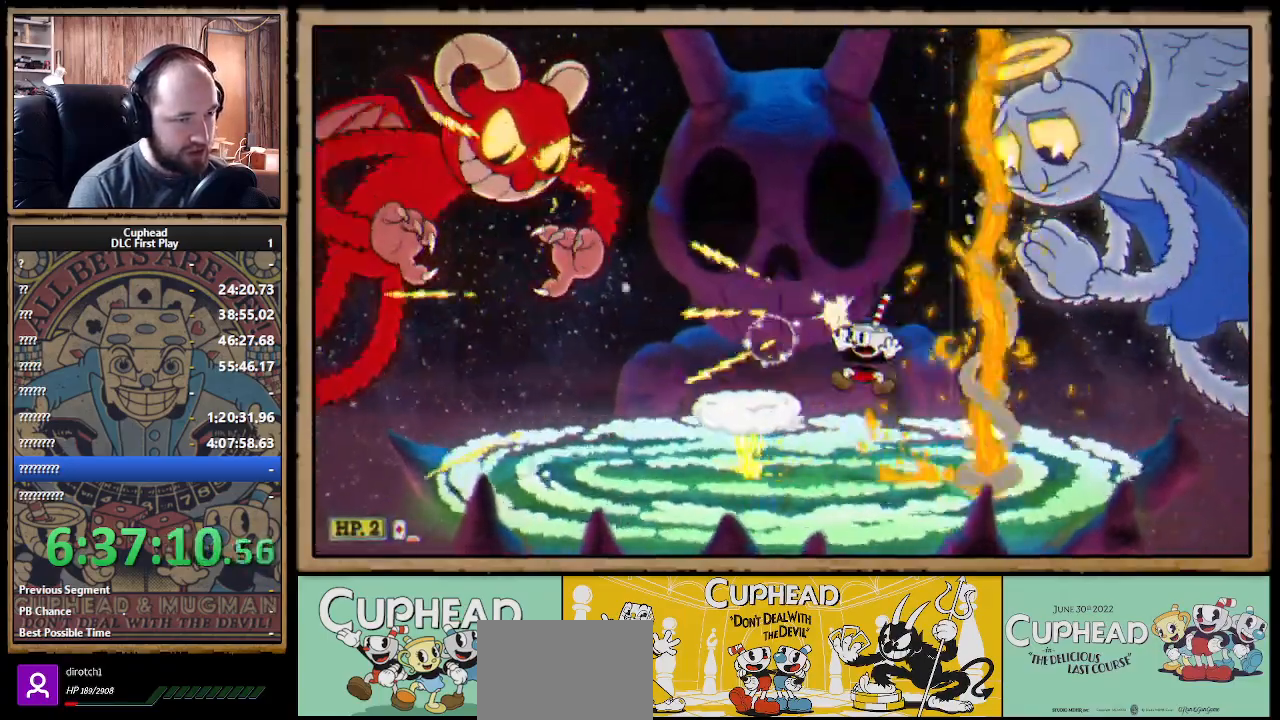
{"dt_ms": 500, "buttons": ["X", "R1"], "left_stick": "up-left", "right_stick": "center", "events": [[83, "left_stick", "center"], [283, "R1", "down"], [283, "left_stick", "up-left"]]}
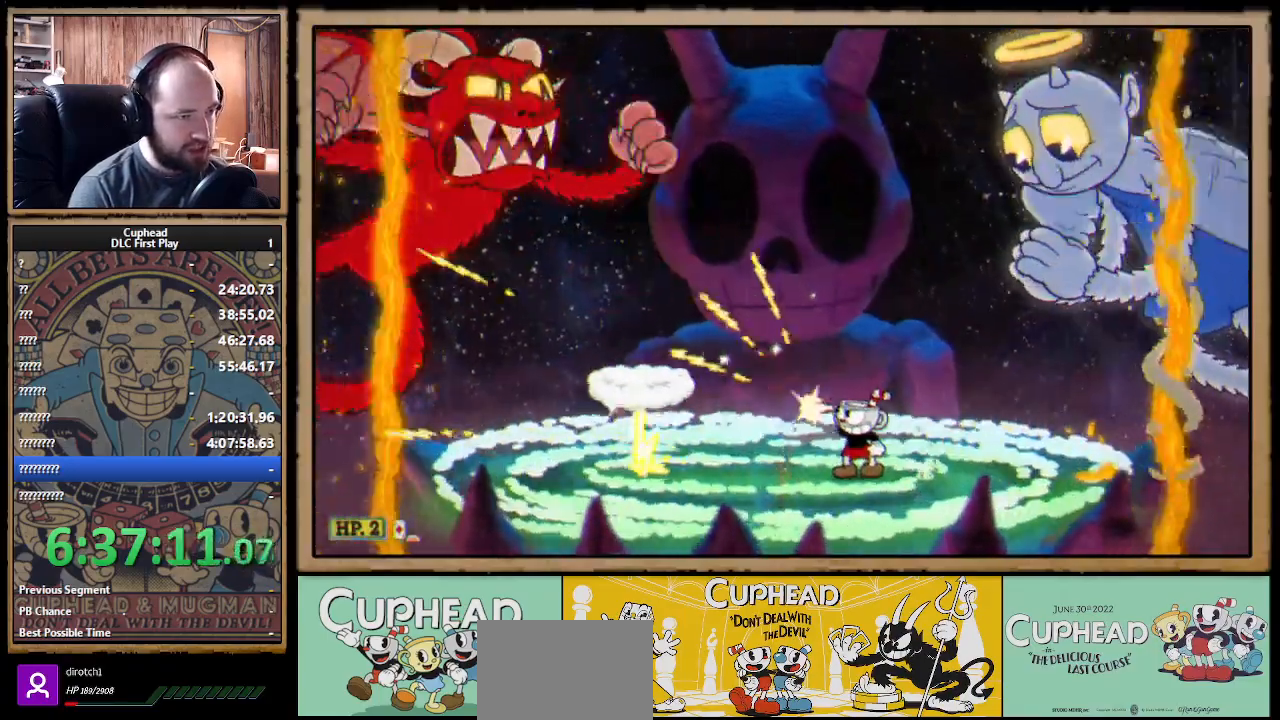
{"dt_ms": 500, "buttons": ["X", "R1"], "left_stick": "up-left", "right_stick": "center", "events": []}
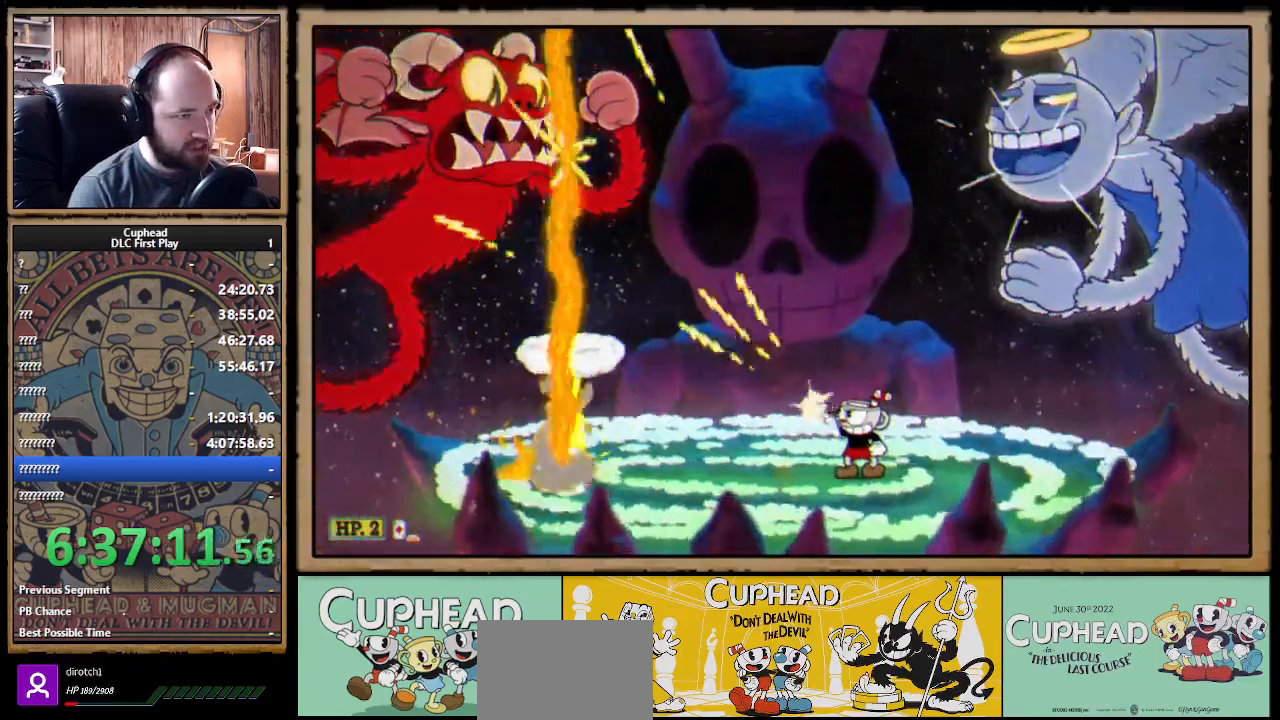
{"dt_ms": 500, "buttons": ["X", "R1"], "left_stick": "center", "right_stick": "center", "events": [[300, "left_stick", "right"], [483, "left_stick", "center"]]}
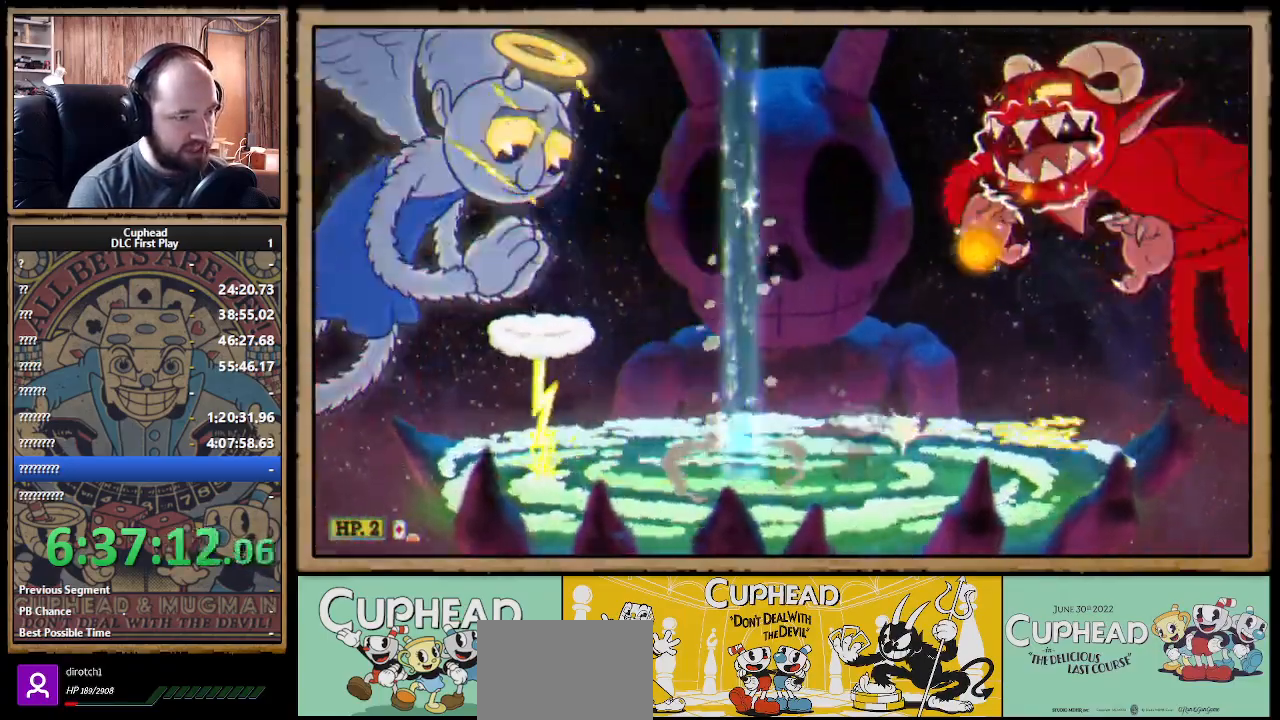
{"dt_ms": 1000, "buttons": ["X", "R1"], "left_stick": "right", "right_stick": "center"}
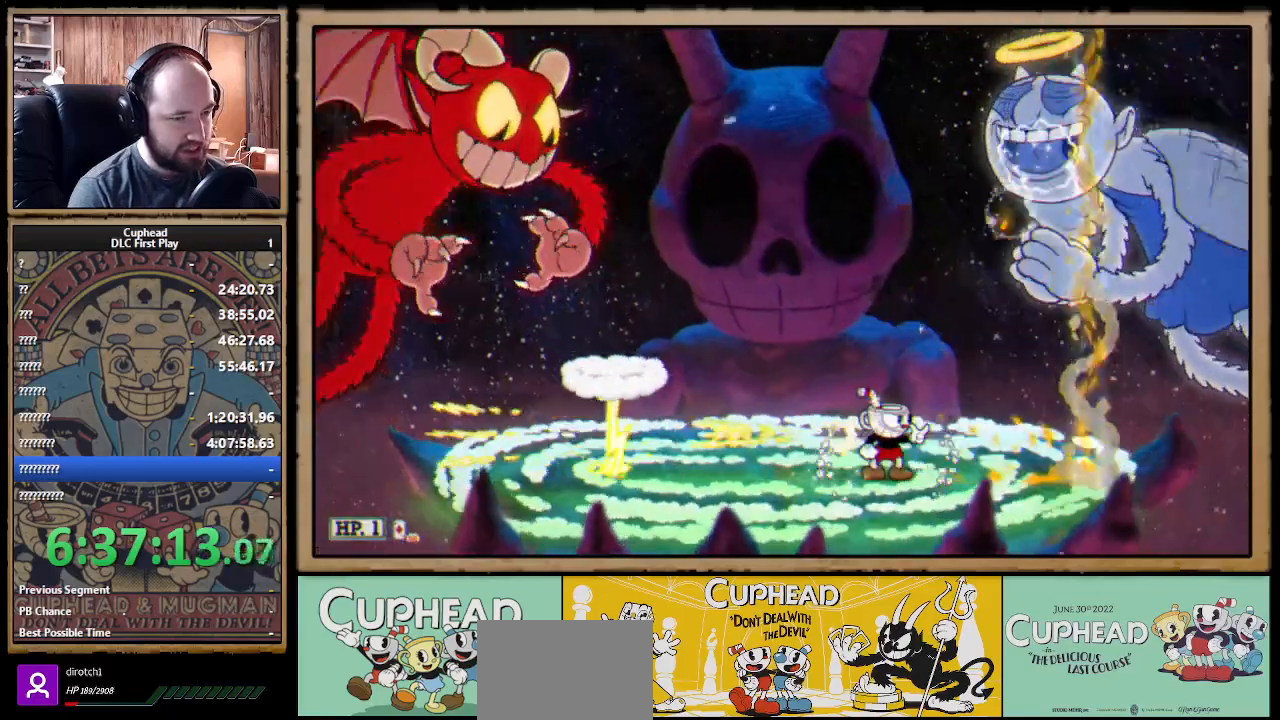
{"dt_ms": 500, "buttons": ["X", "R1"], "left_stick": "center", "right_stick": "center", "events": [[133, "left_stick", "center"]]}
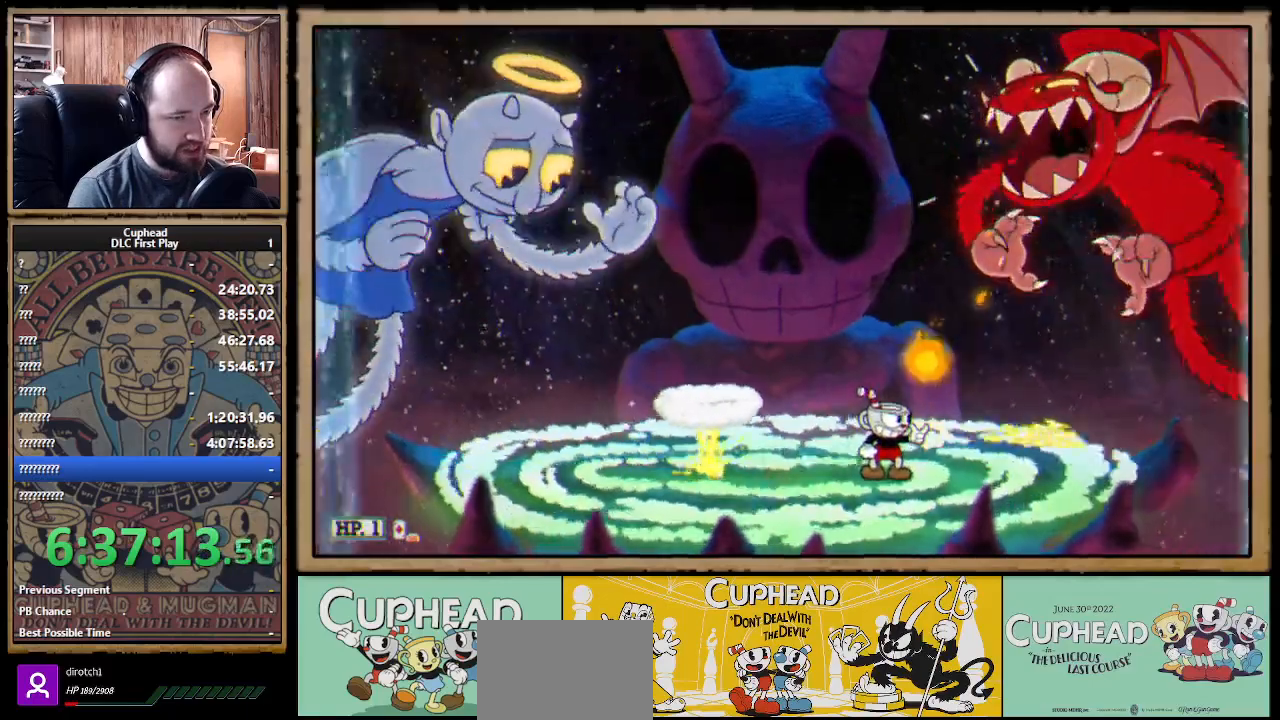
{"dt_ms": 500, "buttons": ["X", "R1"], "left_stick": "up-left", "right_stick": "center", "events": [[100, "A", "down"], [100, "left_stick", "up-right"], [167, "A", "up"], [317, "left_stick", "up-left"]]}